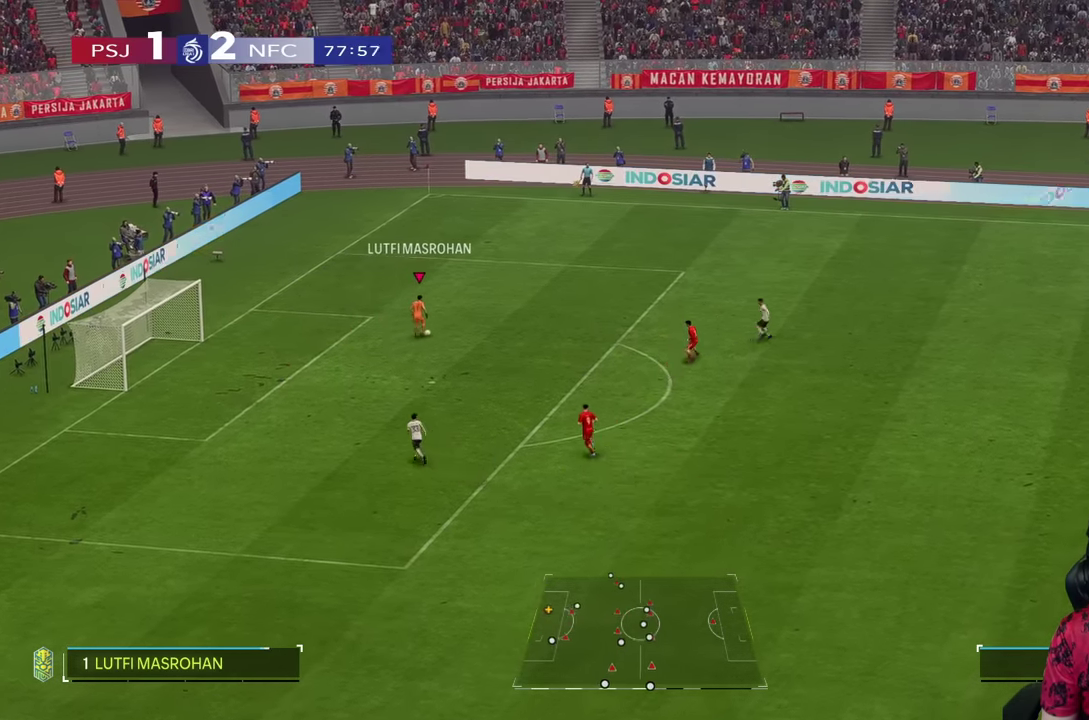
Gameplay with a controller (PlayStation layout); each line is a JSON object with the inputs held at the frame after it (dt_ms = milliseconds from this image to that frame). "events" lists button and stick changes between this image and that frame as [ms after this image, input, new state], when the widget could be followed in between. Not read: L3 R3.
{"dt_ms": 500, "buttons": [], "left_stick": "up-right", "right_stick": "center", "events": []}
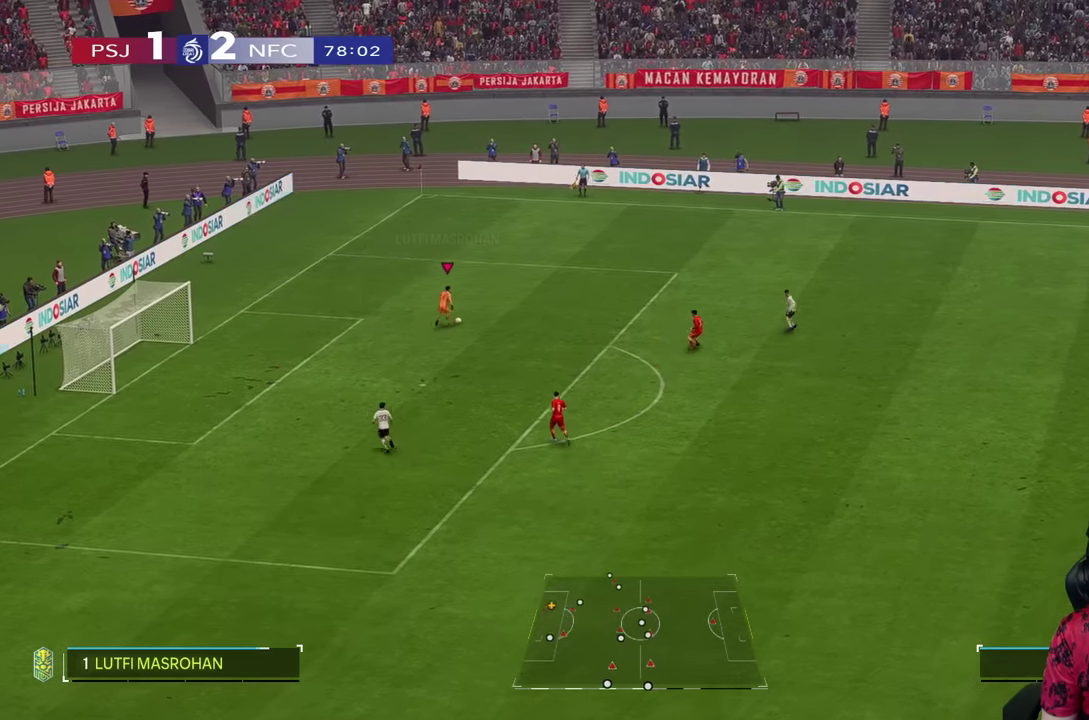
{"dt_ms": 1000, "buttons": [], "left_stick": "up-right", "right_stick": "center"}
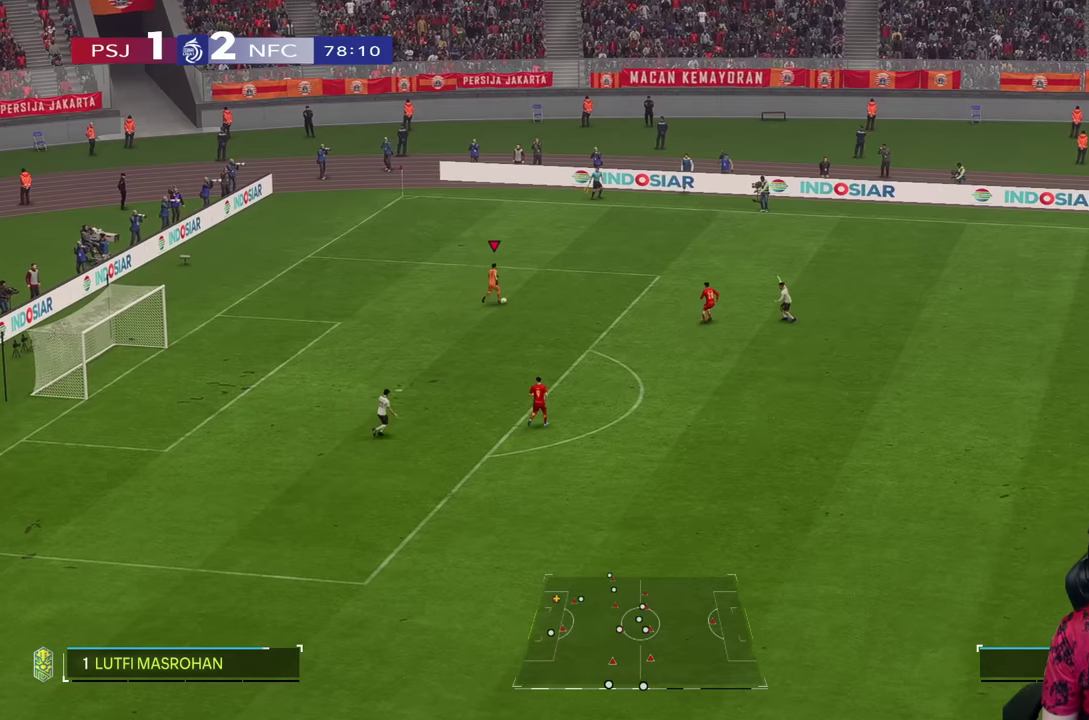
{"dt_ms": 500, "buttons": [], "left_stick": "down", "right_stick": "center", "events": [[367, "left_stick", "down"]]}
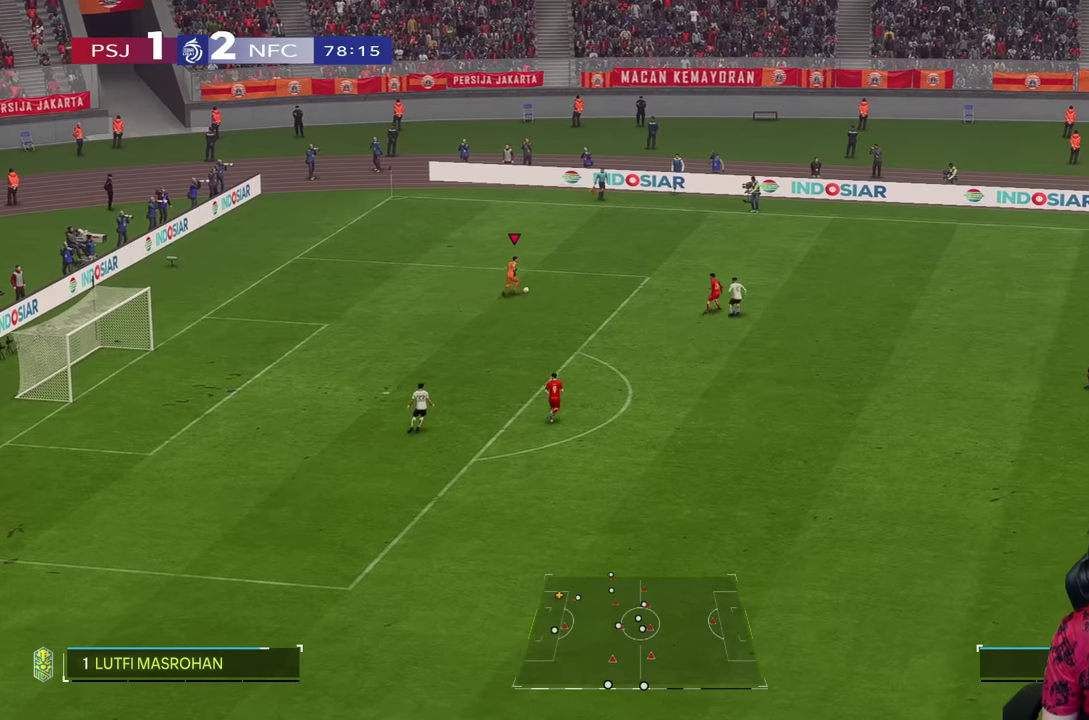
{"dt_ms": 500, "buttons": [], "left_stick": "center", "right_stick": "center", "events": [[467, "left_stick", "center"]]}
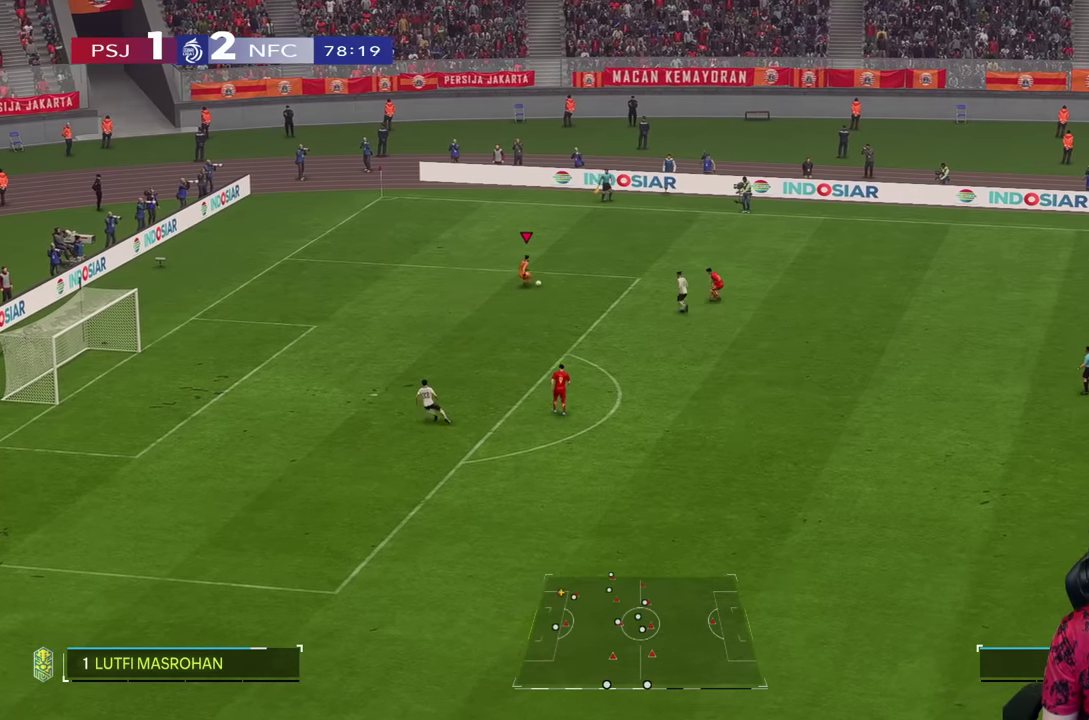
{"dt_ms": 500, "buttons": [], "left_stick": "center", "right_stick": "center", "events": []}
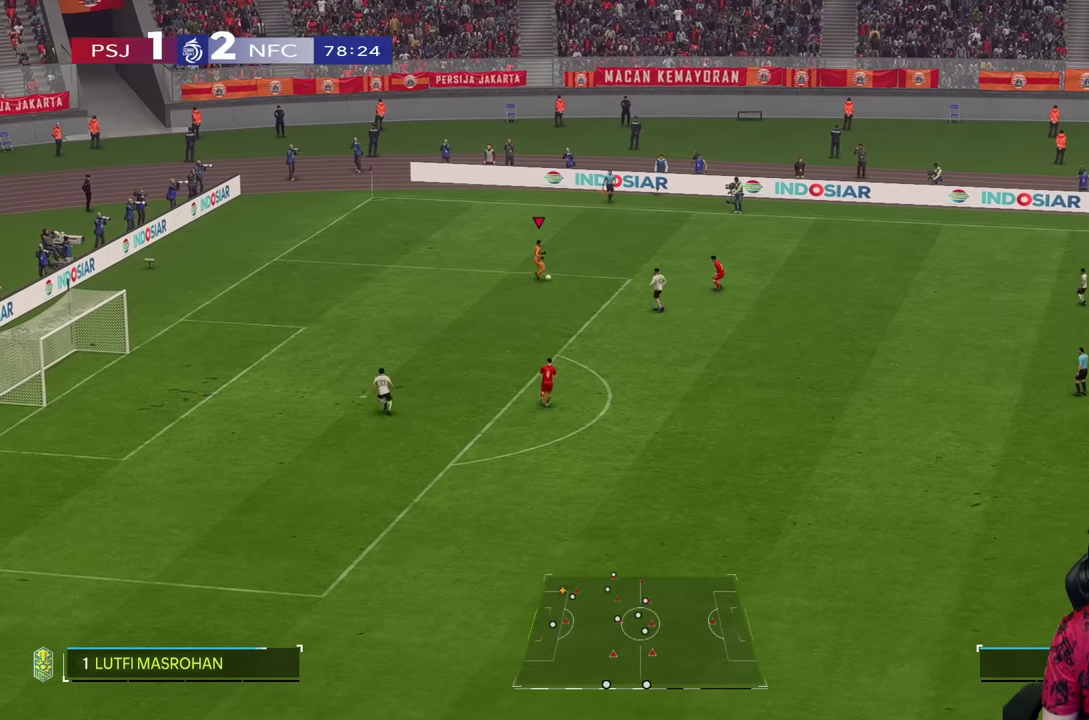
{"dt_ms": 500, "buttons": ["CIRCLE"], "left_stick": "right", "right_stick": "center", "events": [[400, "CIRCLE", "down"], [400, "left_stick", "right"]]}
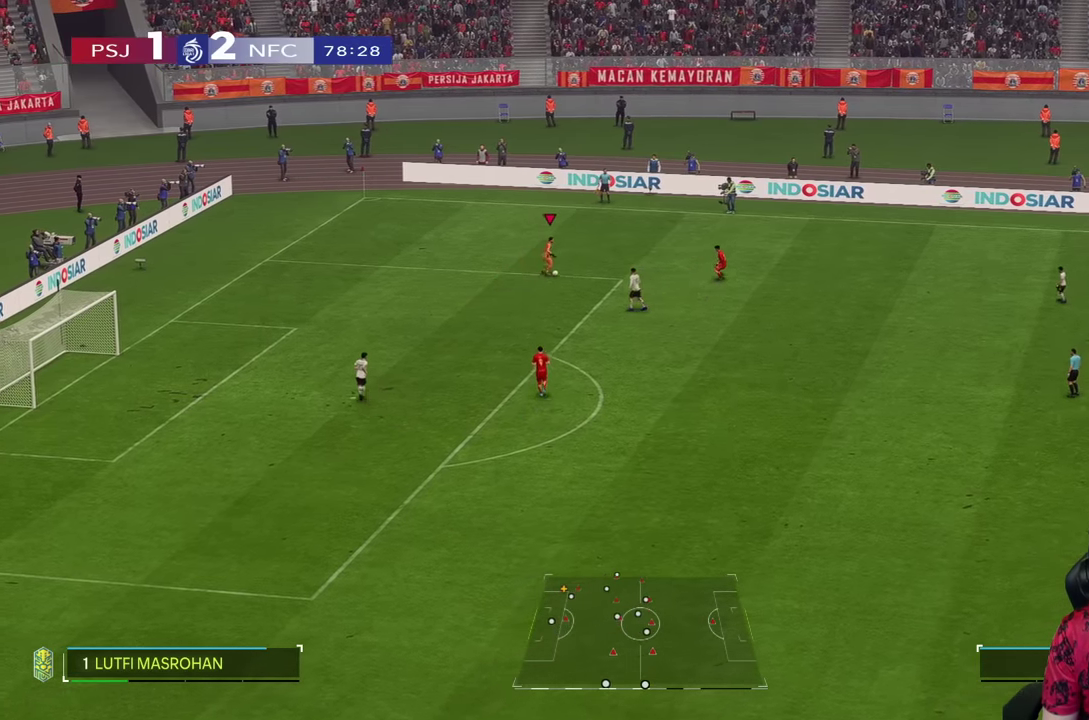
{"dt_ms": 500, "buttons": [], "left_stick": "right", "right_stick": "center", "events": [[33, "CIRCLE", "up"]]}
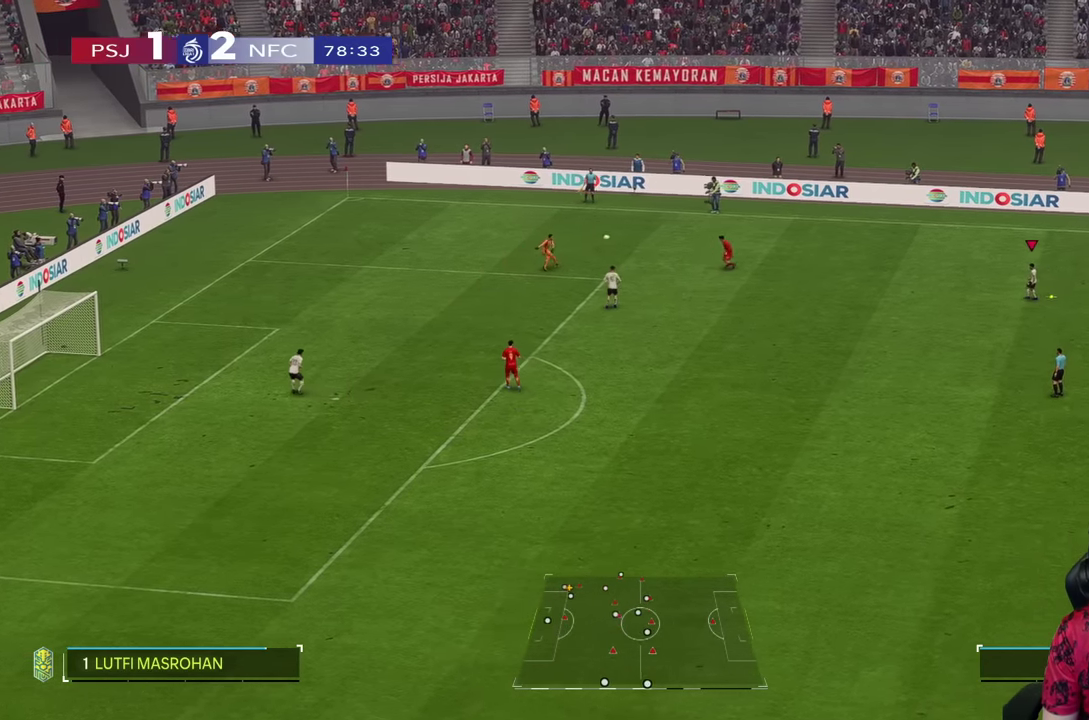
{"dt_ms": 500, "buttons": [], "left_stick": "up-right", "right_stick": "center", "events": [[367, "left_stick", "up-right"]]}
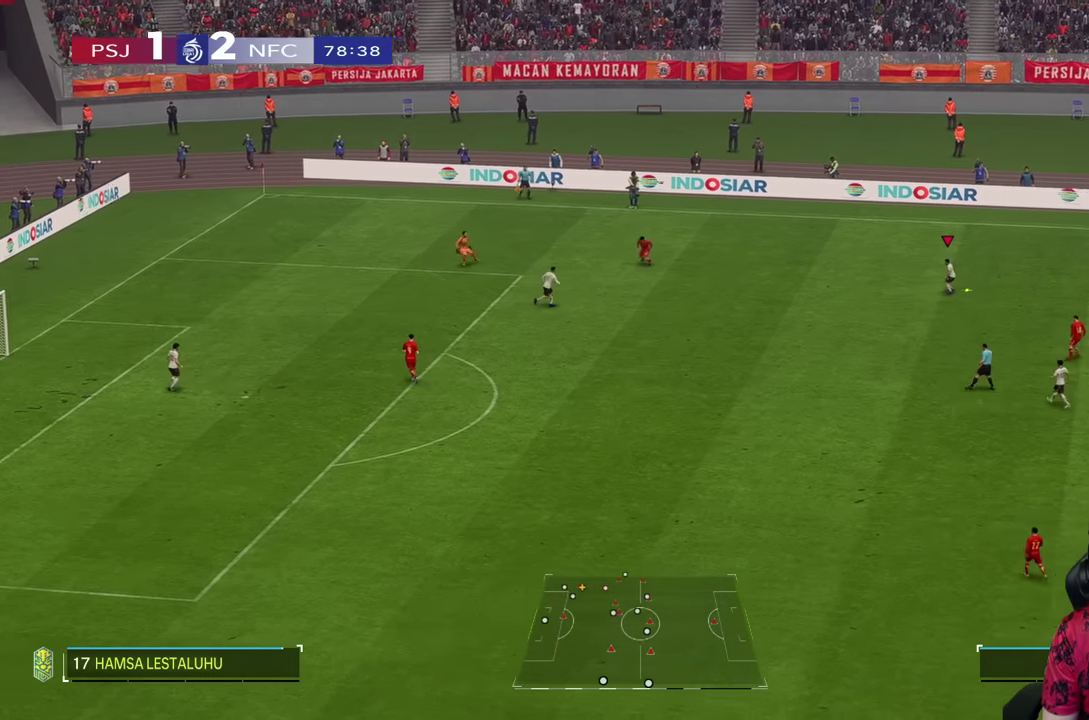
{"dt_ms": 500, "buttons": [], "left_stick": "up-left", "right_stick": "center", "events": [[100, "left_stick", "up"], [200, "left_stick", "up-left"]]}
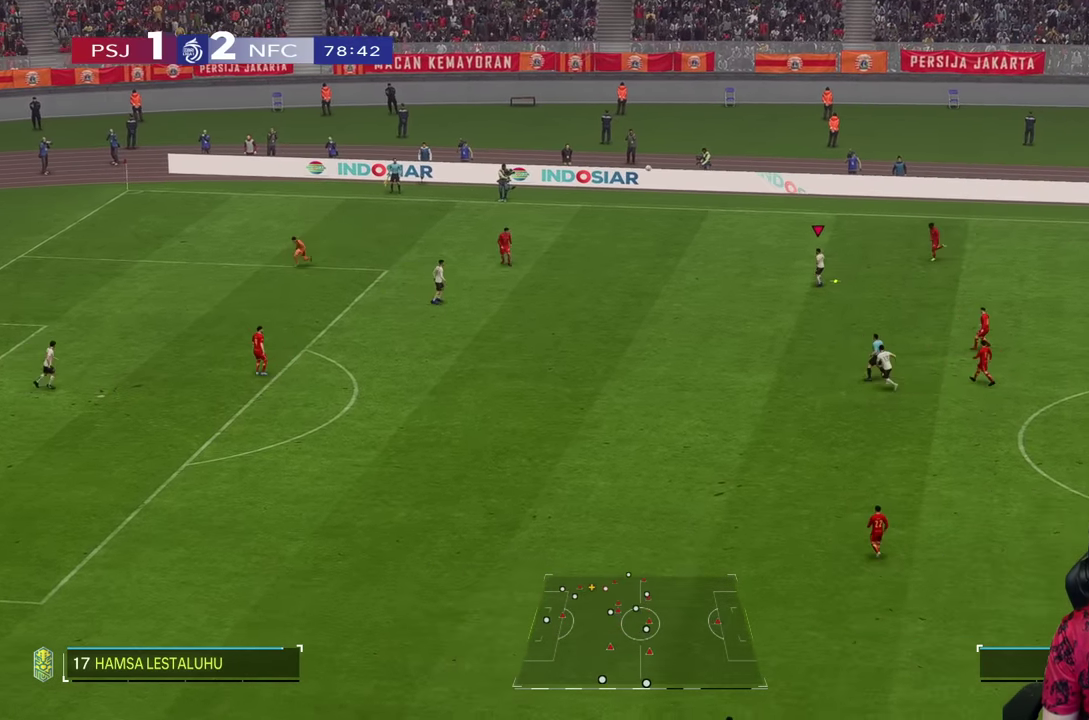
{"dt_ms": 500, "buttons": ["R2"], "left_stick": "up-left", "right_stick": "center", "events": [[433, "R2", "down"]]}
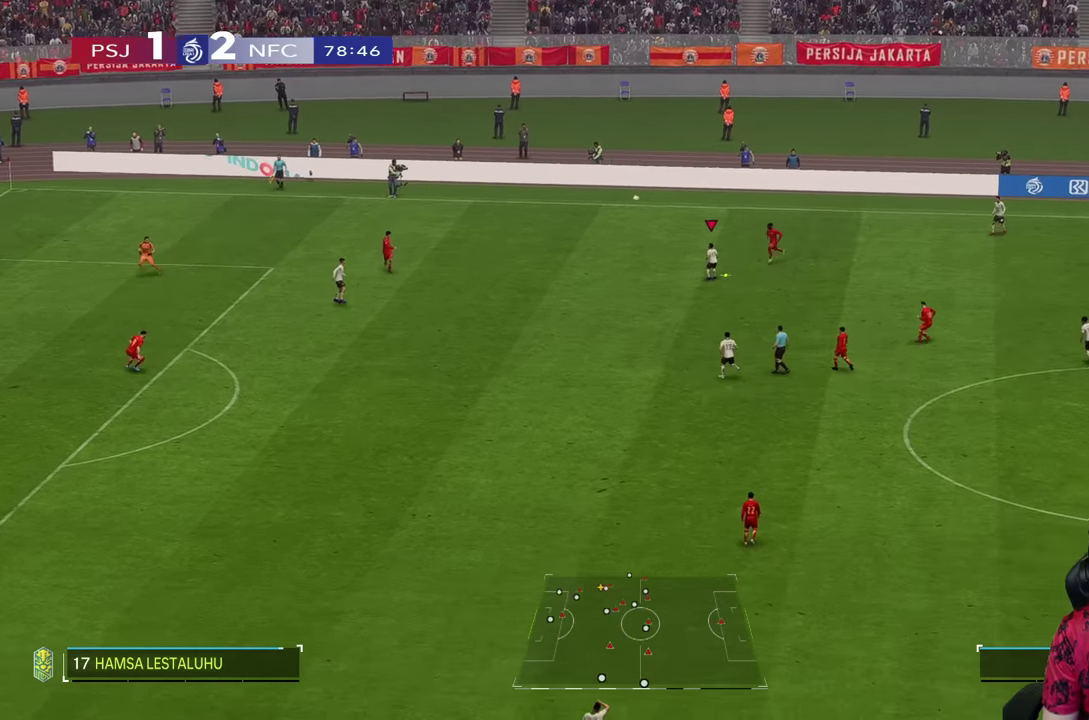
{"dt_ms": 500, "buttons": ["R2"], "left_stick": "up-left", "right_stick": "center", "events": [[150, "right_stick", "down"], [217, "right_stick", "center"]]}
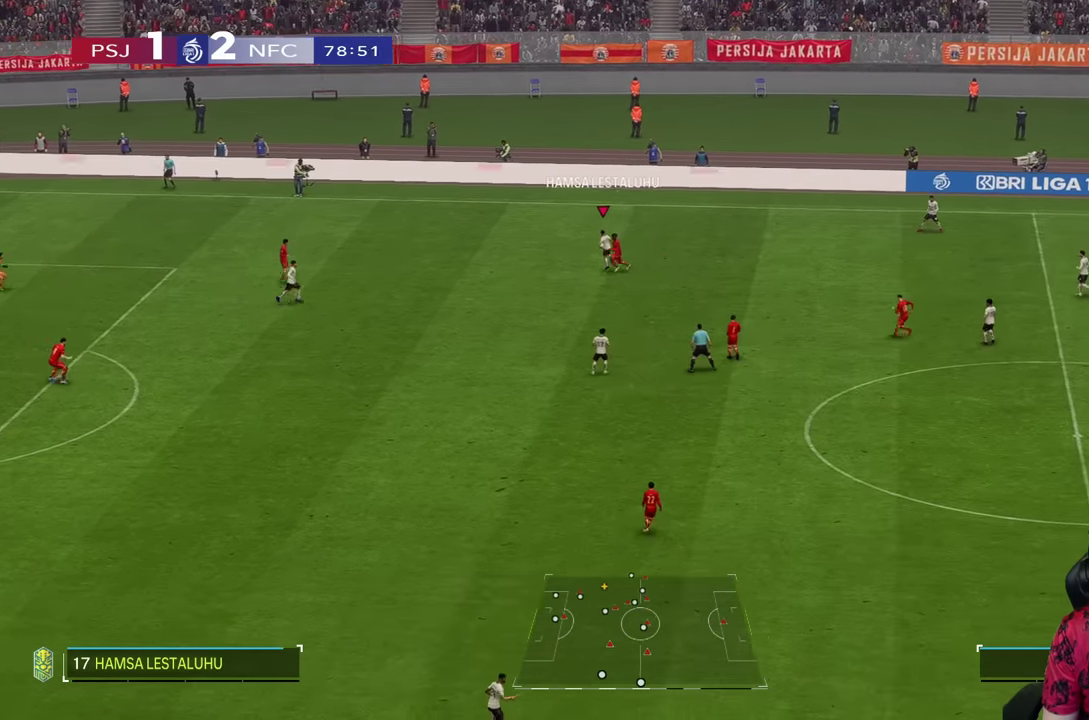
{"dt_ms": 500, "buttons": ["R2"], "left_stick": "up", "right_stick": "center", "events": [[283, "left_stick", "up"]]}
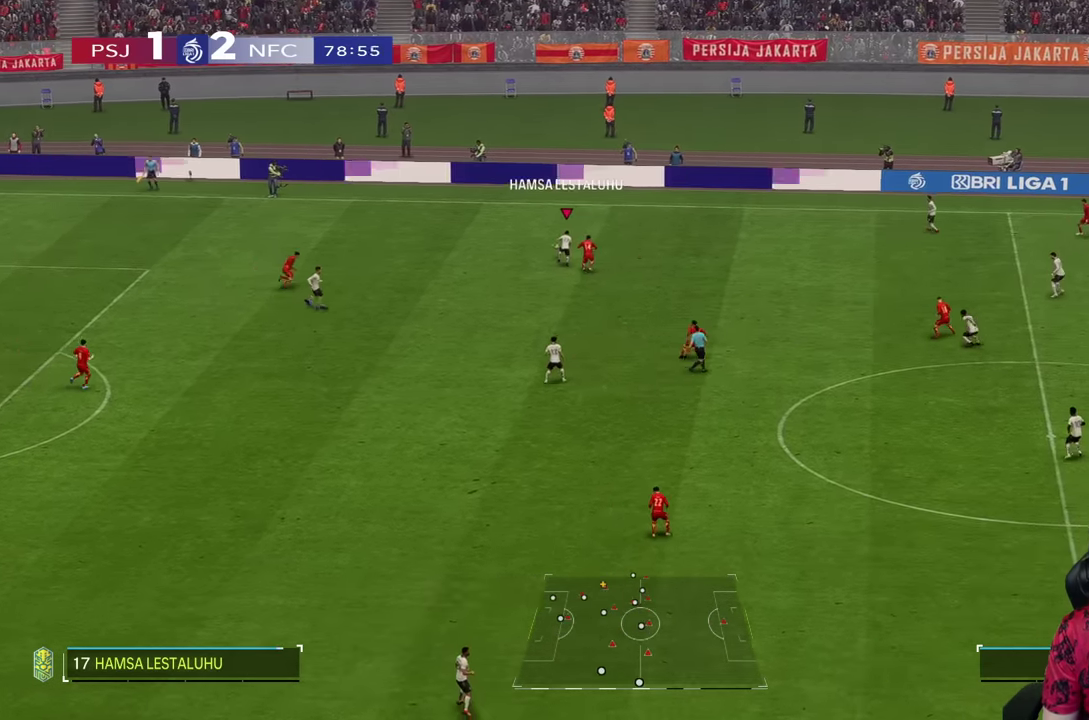
{"dt_ms": 500, "buttons": [], "left_stick": "up-right", "right_stick": "center"}
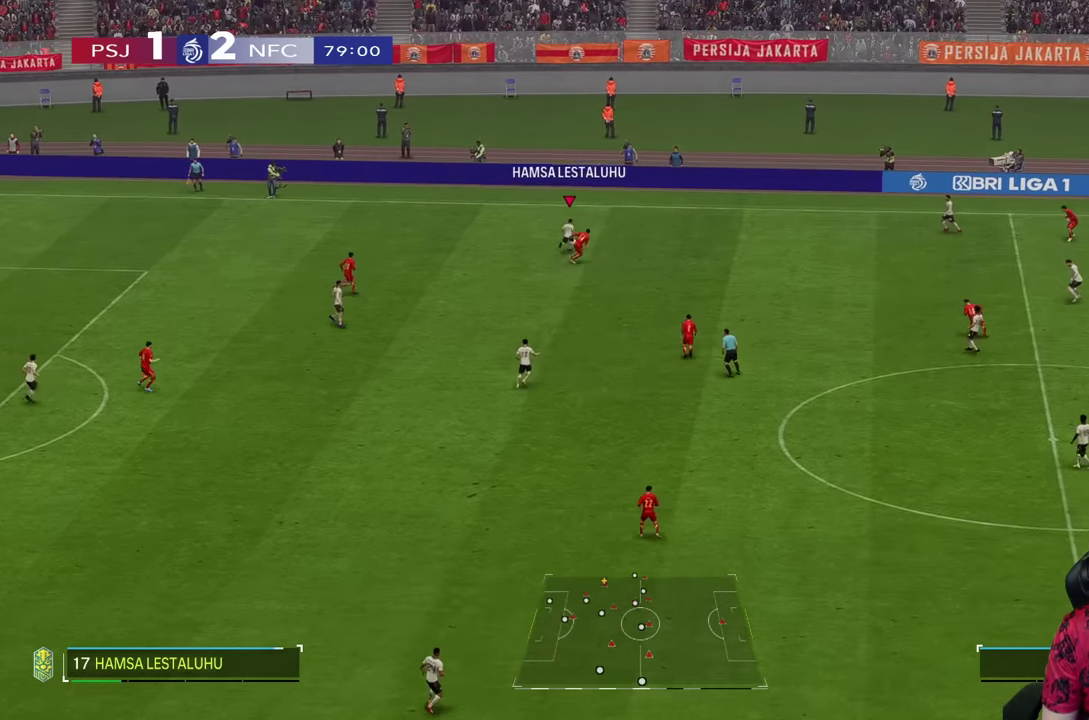
{"dt_ms": 500, "buttons": [], "left_stick": "down-right", "right_stick": "center", "events": [[17, "R1", "down"], [183, "left_stick", "right"], [450, "R1", "up"], [483, "left_stick", "down-right"]]}
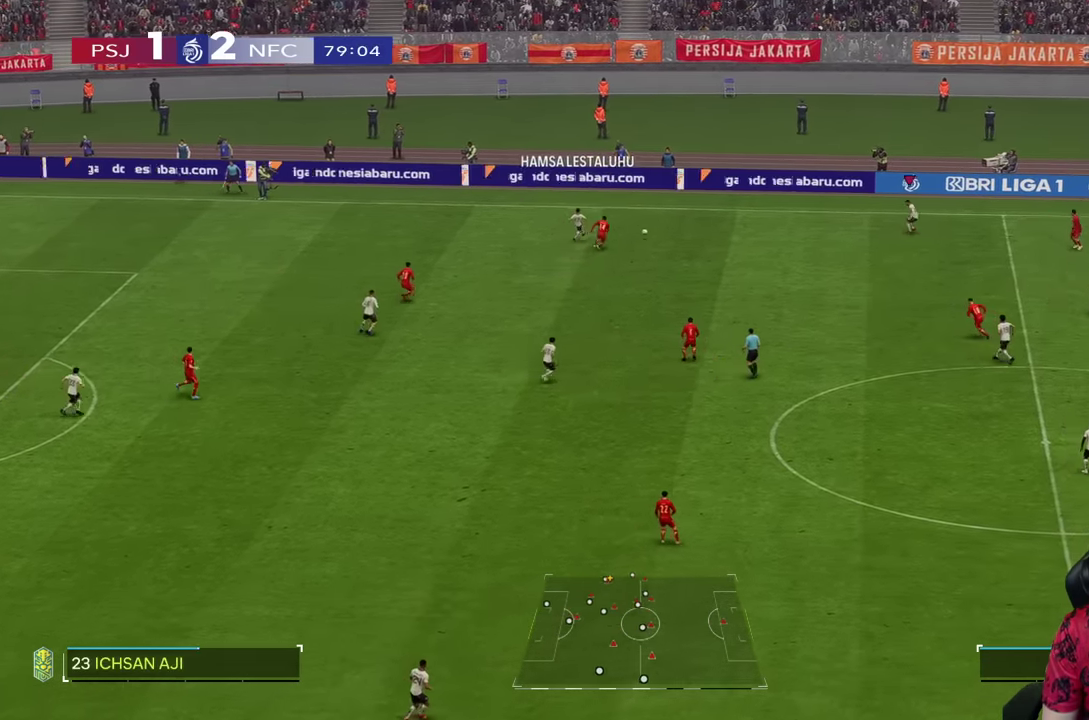
{"dt_ms": 500, "buttons": [], "left_stick": "down", "right_stick": "center", "events": [[100, "left_stick", "down"]]}
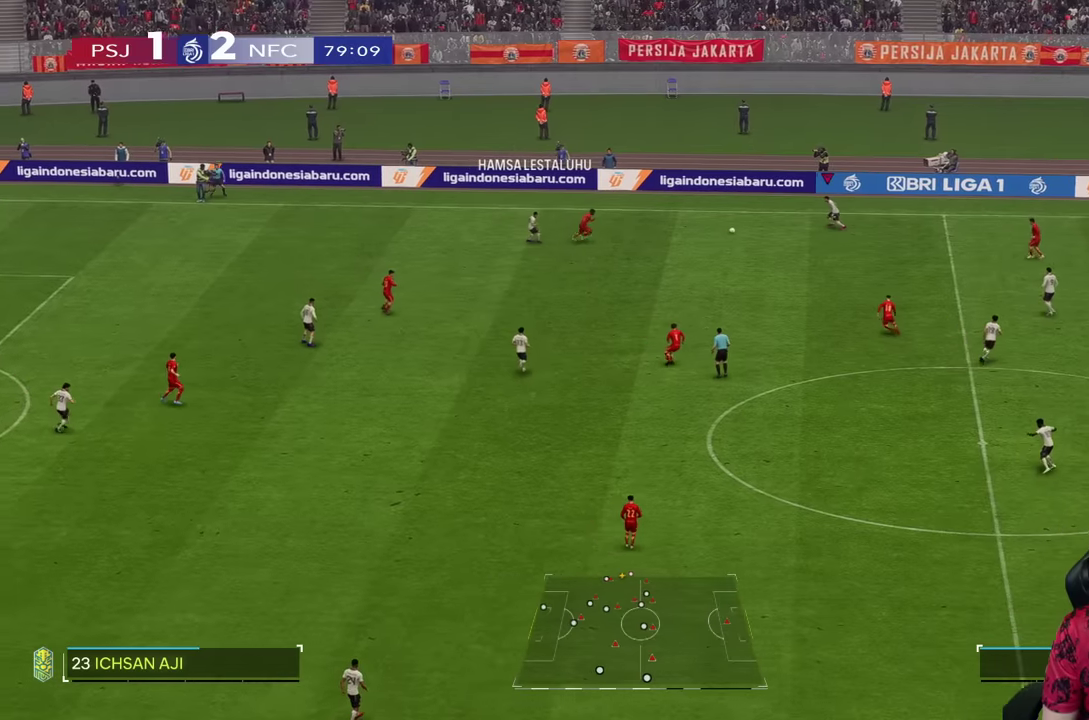
{"dt_ms": 500, "buttons": [], "left_stick": "down", "right_stick": "center", "events": []}
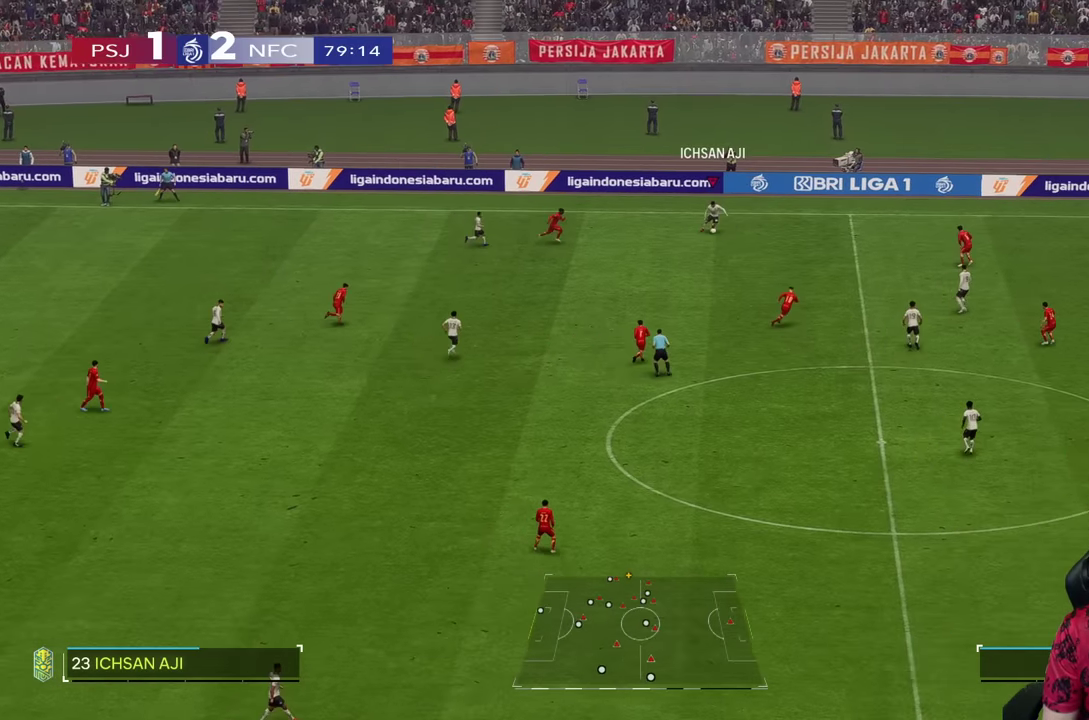
{"dt_ms": 1000, "buttons": [], "left_stick": "right", "right_stick": "center"}
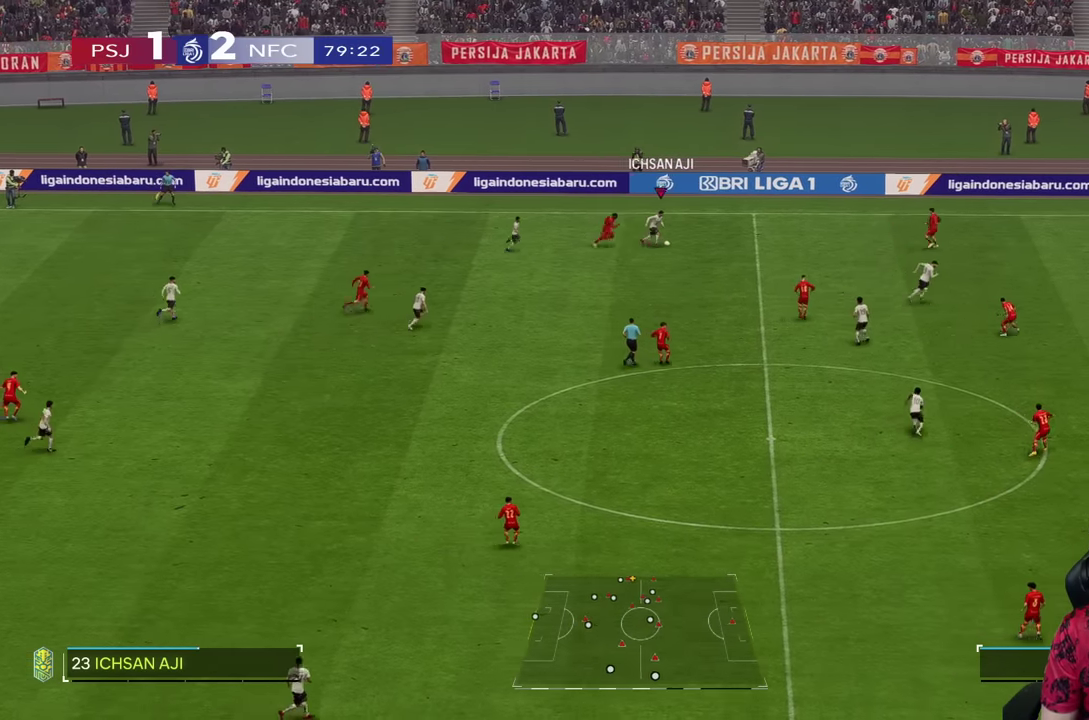
{"dt_ms": 500, "buttons": [], "left_stick": "down-right", "right_stick": "center", "events": [[33, "left_stick", "down-right"], [100, "TRIANGLE", "down"], [333, "TRIANGLE", "up"]]}
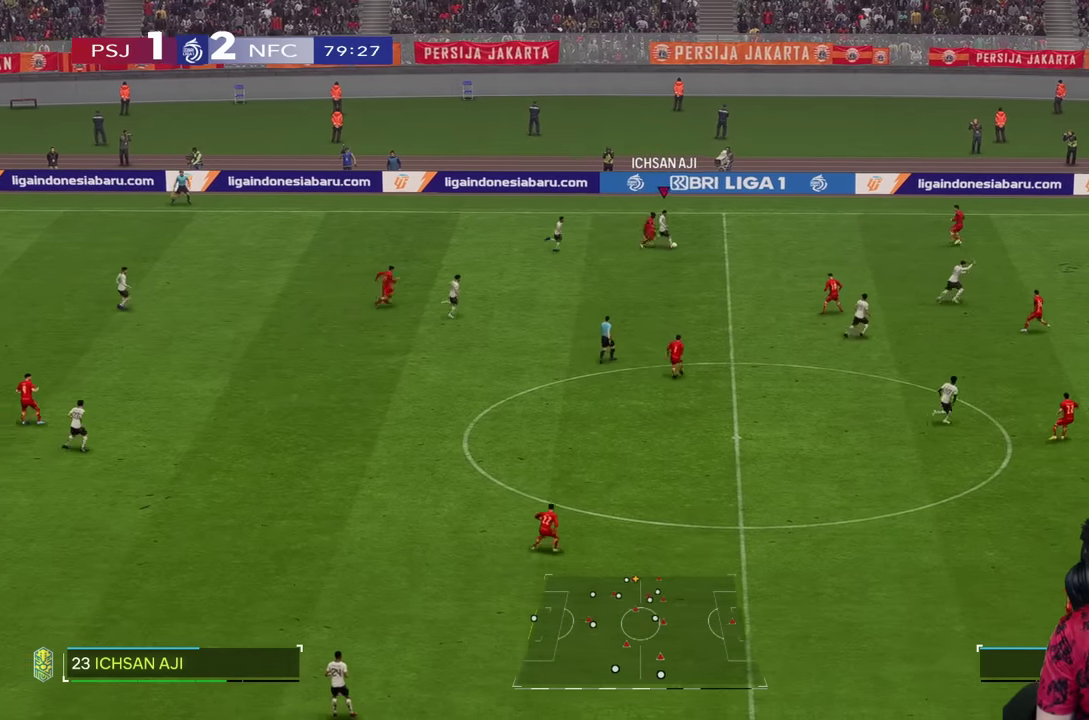
{"dt_ms": 500, "buttons": ["R1"], "left_stick": "down-right", "right_stick": "center", "events": [[100, "R1", "down"]]}
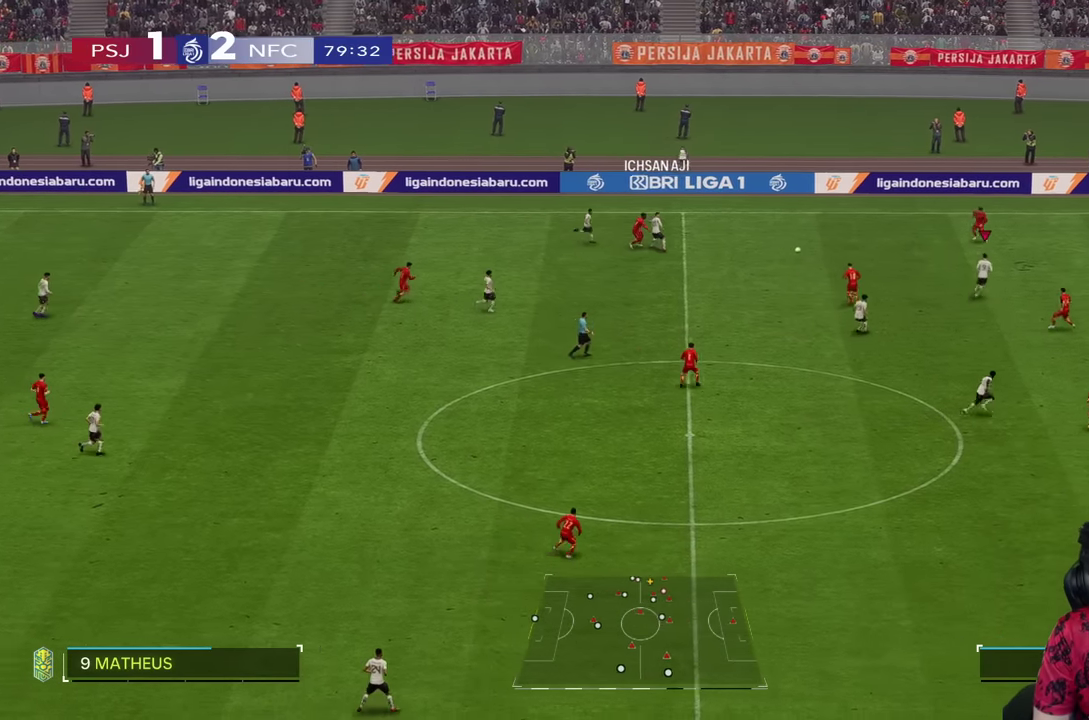
{"dt_ms": 500, "buttons": ["R1"], "left_stick": "down-right", "right_stick": "center", "events": [[283, "right_stick", "right"], [383, "right_stick", "center"]]}
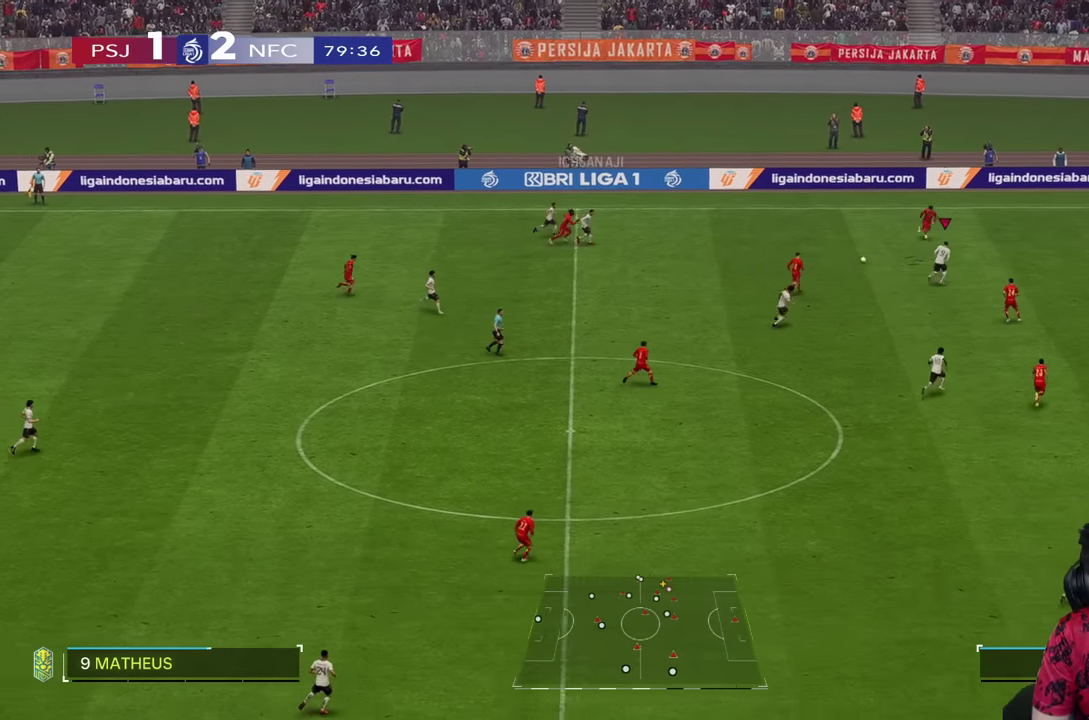
{"dt_ms": 500, "buttons": ["R1"], "left_stick": "down-right", "right_stick": "center", "events": []}
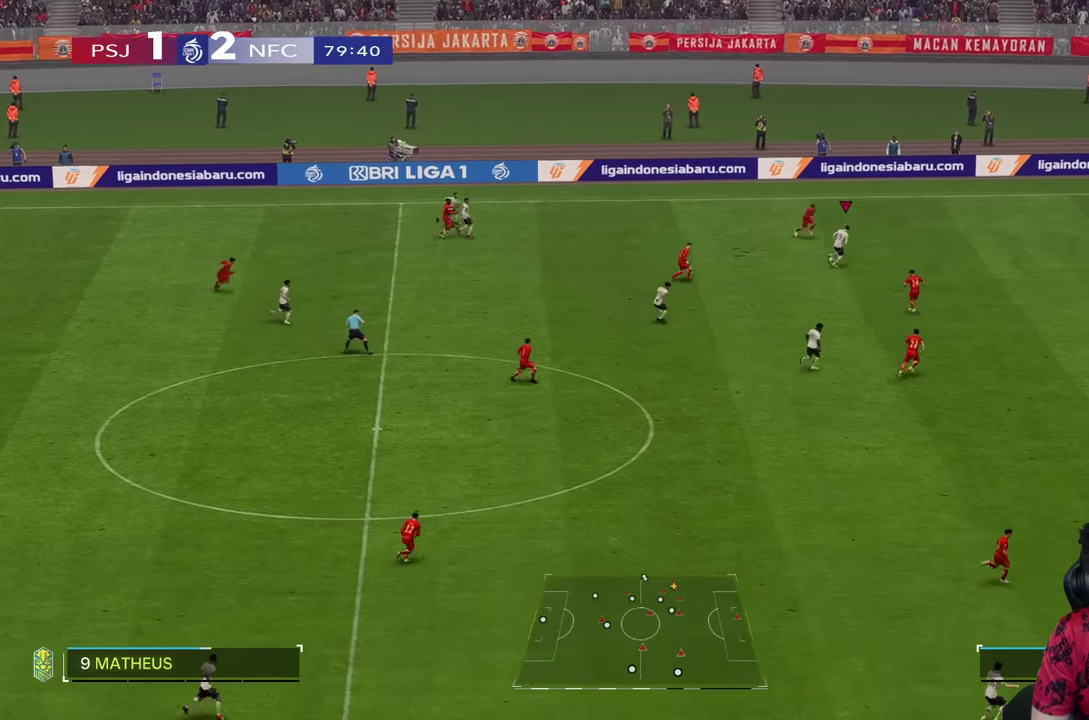
{"dt_ms": 500, "buttons": ["R1"], "left_stick": "down-right", "right_stick": "center", "events": [[283, "R1", "up"], [467, "R1", "down"]]}
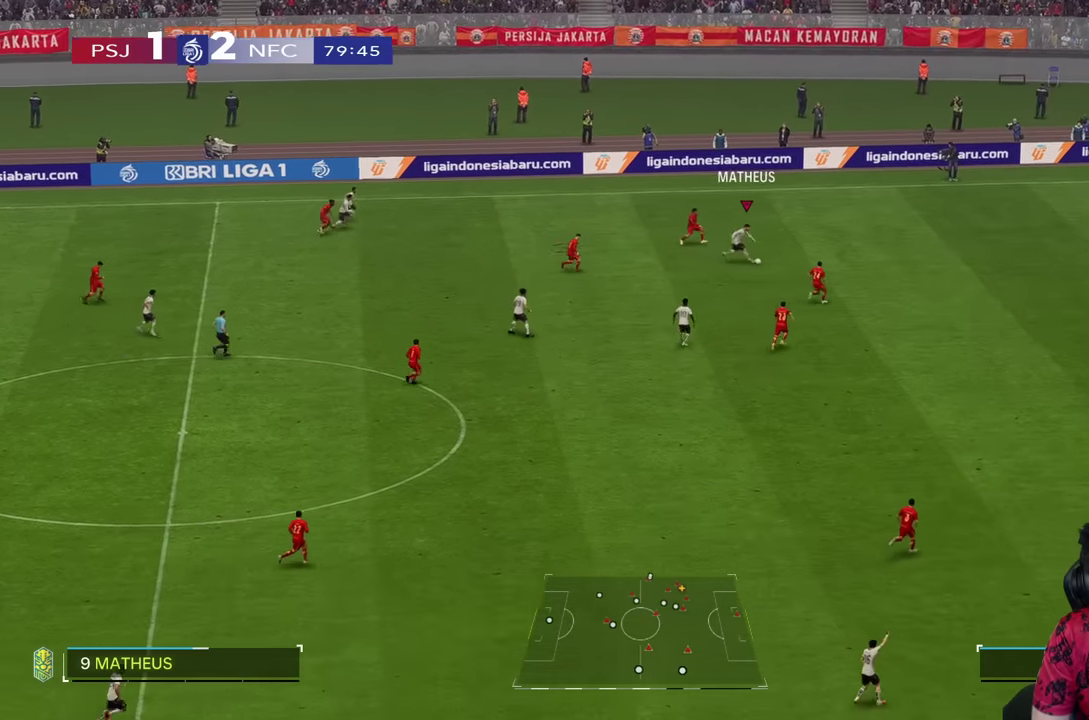
{"dt_ms": 500, "buttons": [], "left_stick": "right", "right_stick": "center", "events": [[250, "R1", "up"], [500, "left_stick", "right"]]}
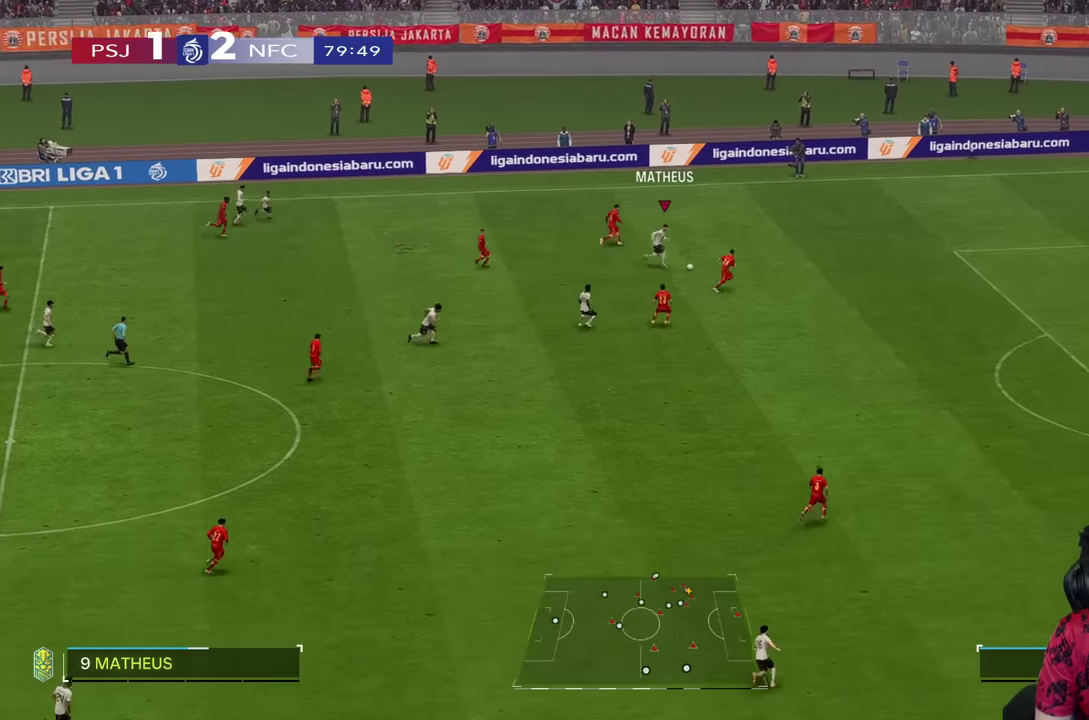
{"dt_ms": 500, "buttons": [], "left_stick": "down-left", "right_stick": "center", "events": [[100, "left_stick", "center"], [167, "L1", "down"], [200, "left_stick", "down-left"], [233, "L1", "up"]]}
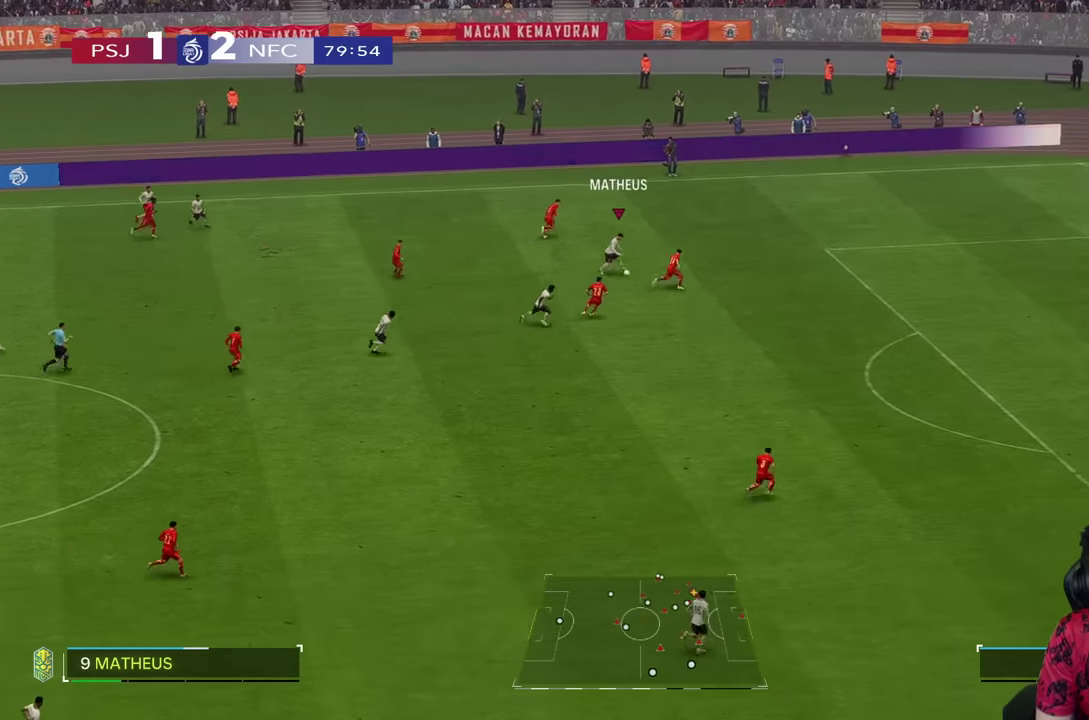
{"dt_ms": 500, "buttons": ["R2"], "left_stick": "up-left", "right_stick": "center", "events": [[83, "left_stick", "center"], [183, "left_stick", "up-left"], [283, "R2", "down"]]}
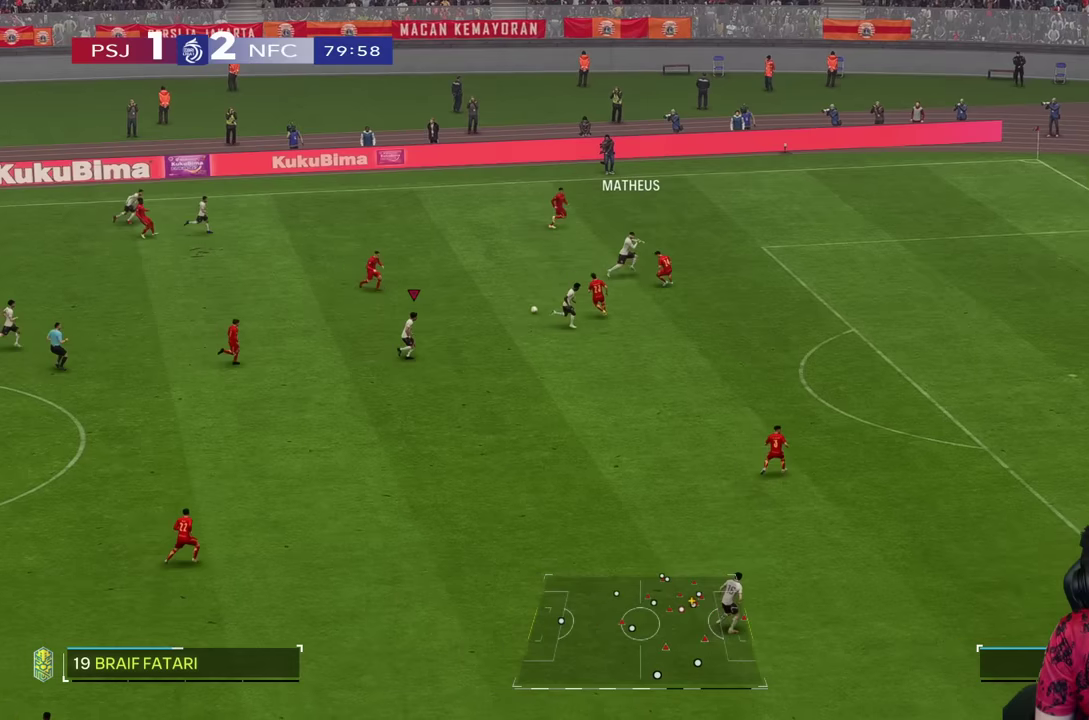
{"dt_ms": 500, "buttons": ["R1"], "left_stick": "down-right", "right_stick": "center", "events": [[167, "left_stick", "down-right"], [217, "R2", "up"], [367, "TRIANGLE", "down"], [400, "left_stick", "right"], [467, "TRIANGLE", "up"], [500, "R1", "down"], [500, "left_stick", "down-right"]]}
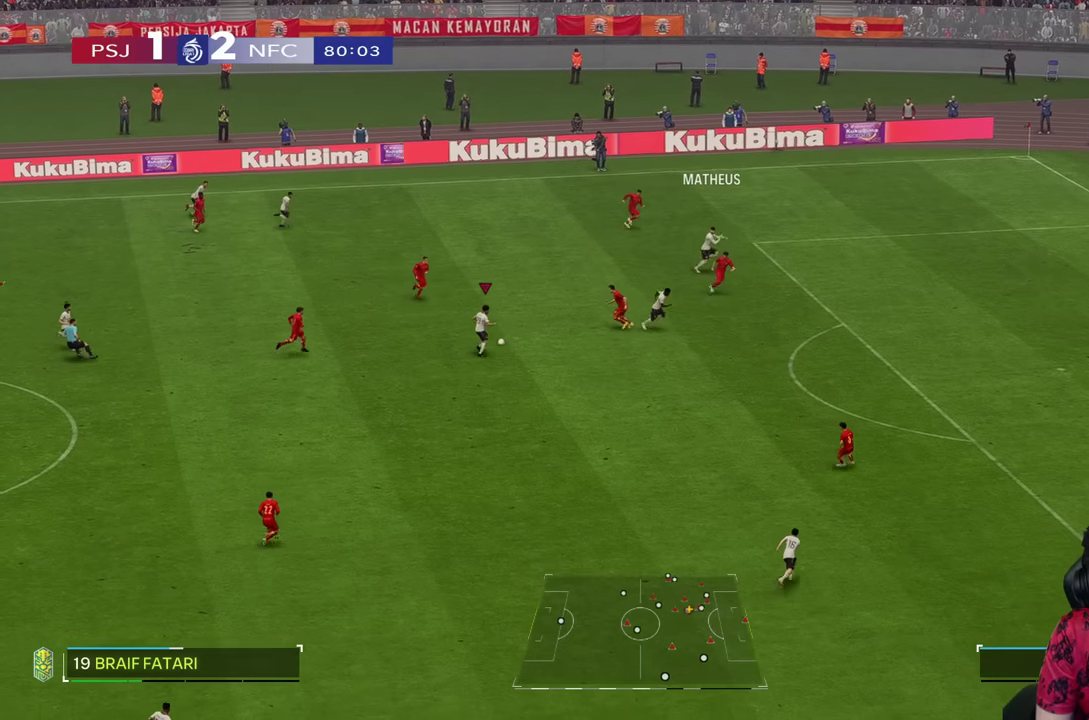
{"dt_ms": 500, "buttons": ["R1"], "left_stick": "down-right", "right_stick": "center", "events": []}
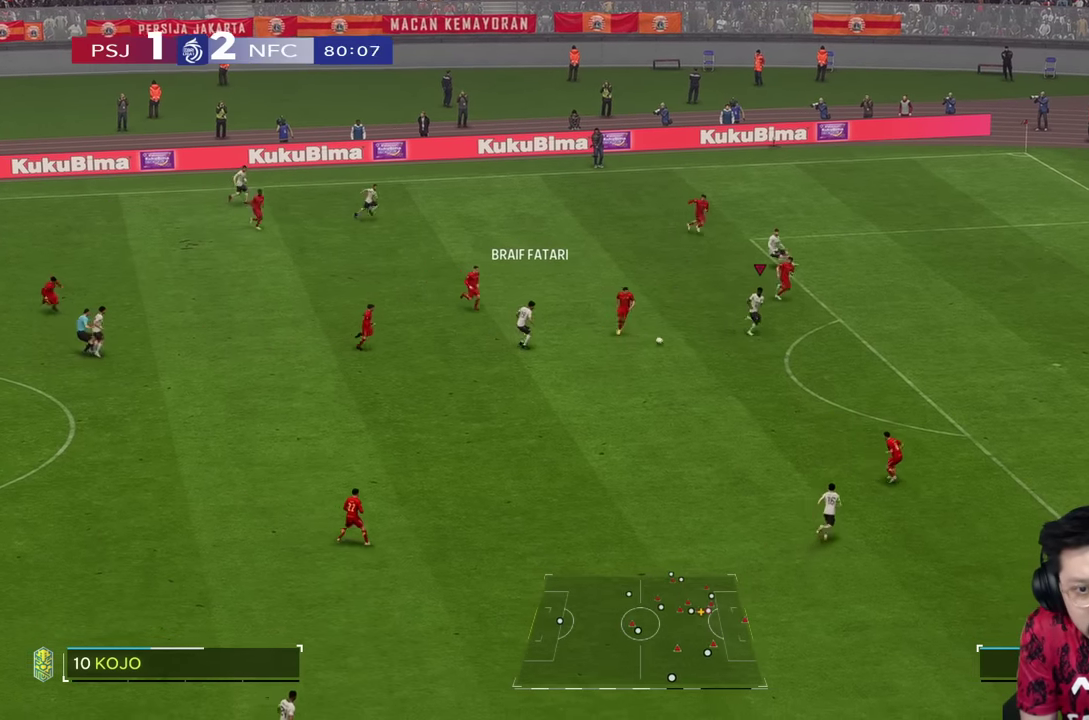
{"dt_ms": 500, "buttons": [], "left_stick": "down-right", "right_stick": "center", "events": [[250, "R1", "up"], [300, "R1", "down"], [433, "R1", "up"]]}
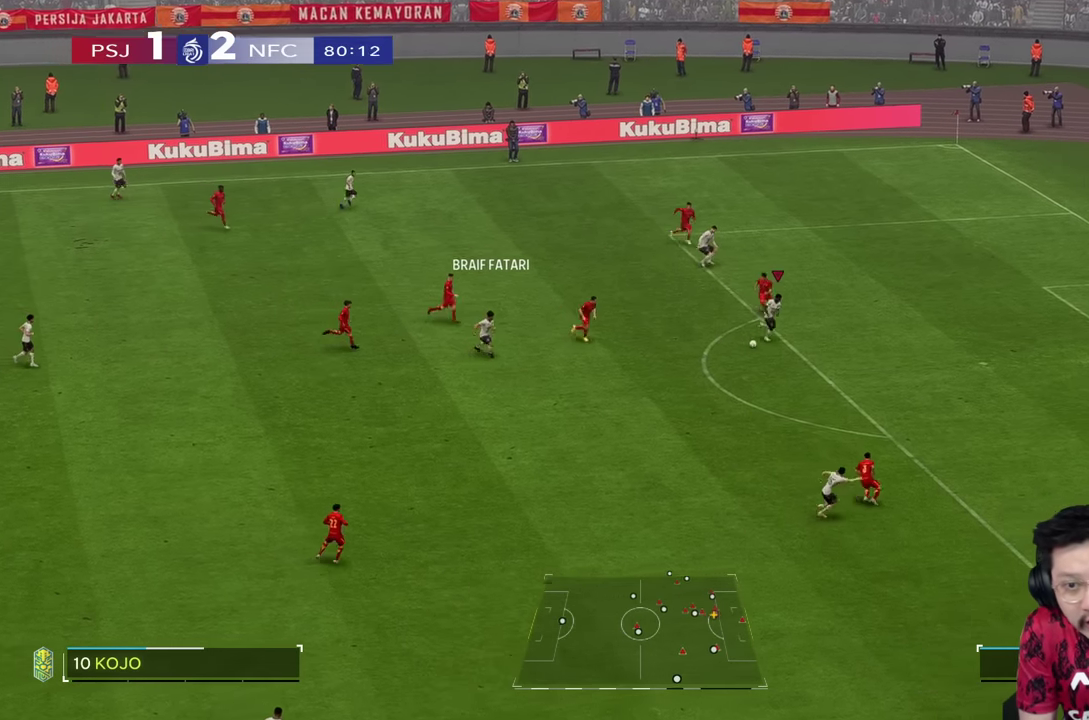
{"dt_ms": 500, "buttons": ["SQUARE"], "left_stick": "down-right", "right_stick": "center", "events": [[417, "SQUARE", "down"]]}